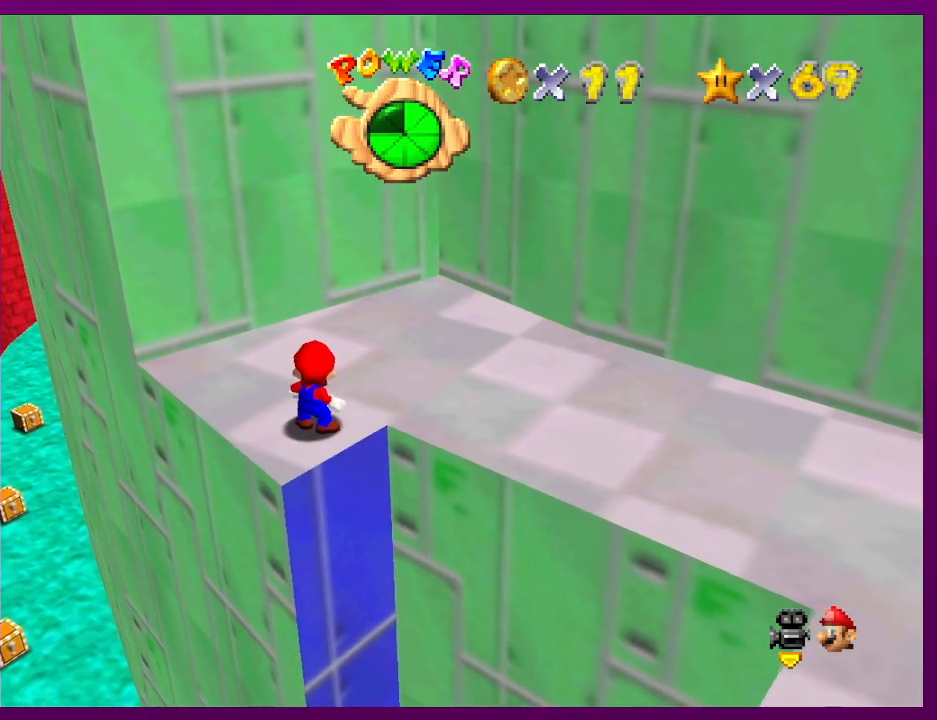
Gameplay with a controller (Nintendo layout); each line is a JSON object with the inputs held at the frame after it. "events" lists button and stick changes between this image and that frame as [ms after this image, input, new state], when the widget could be followed in between. Not read: L3 R3.
{"buttons": [], "left_stick": "center", "events": [[300, "C_DOWN", "down"], [300, "R1", "down"], [367, "C_DOWN", "up"], [400, "R1", "up"]]}
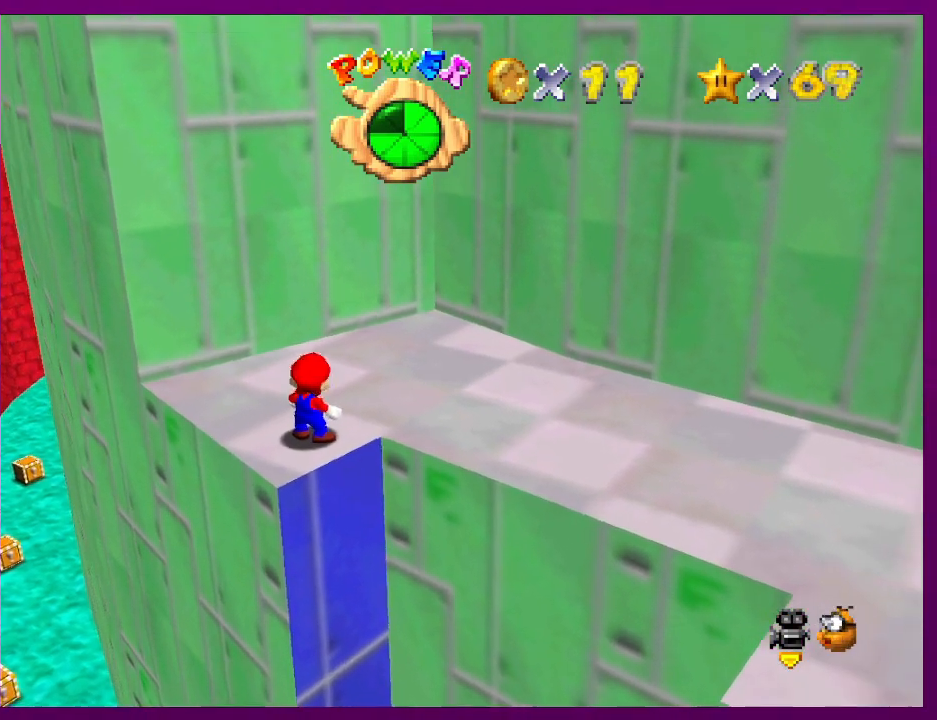
{"buttons": [], "left_stick": "up-right", "events": [[67, "A", "down"], [133, "A", "up"], [167, "left_stick", "down-left"], [400, "B", "down"], [400, "left_stick", "center"], [500, "B", "up"], [500, "left_stick", "up-right"]]}
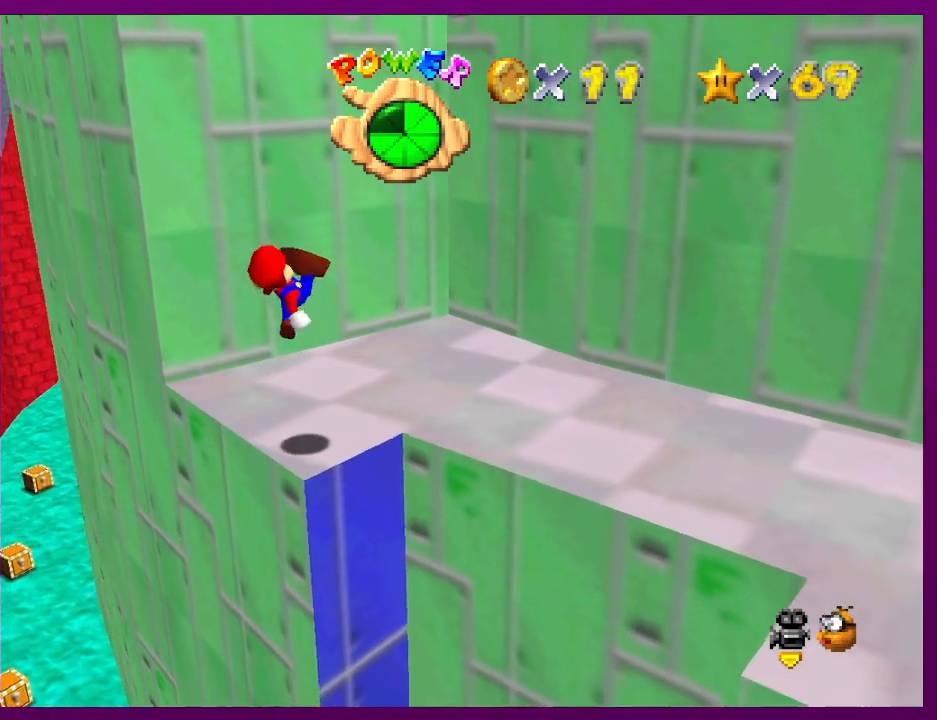
{"buttons": [], "left_stick": "up-right", "events": [[400, "A", "down"], [467, "A", "up"]]}
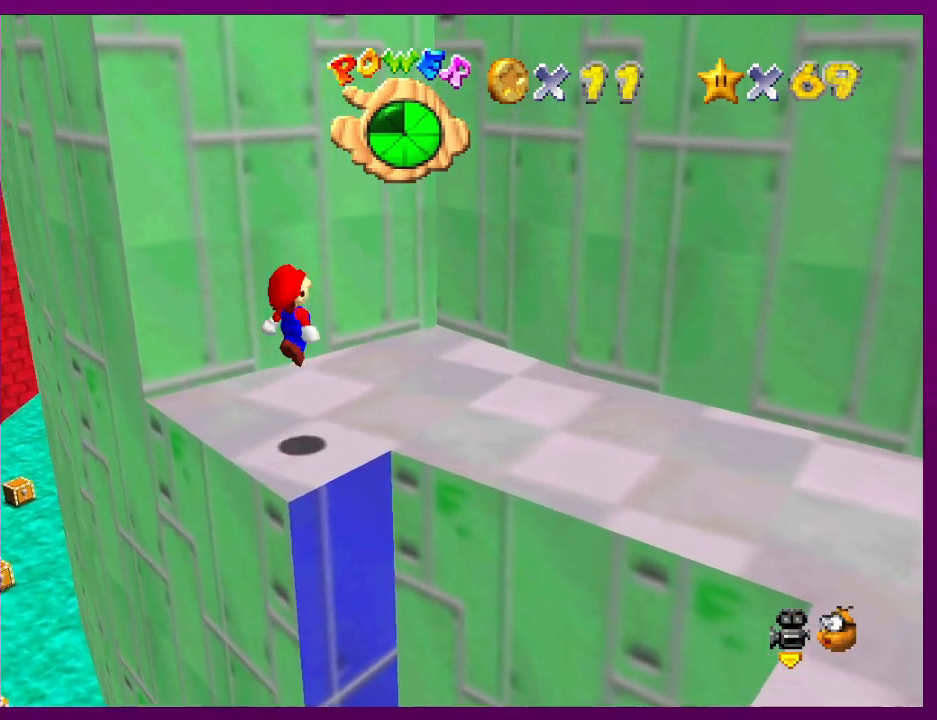
{"buttons": ["A"], "left_stick": "up-right", "events": [[467, "A", "down"]]}
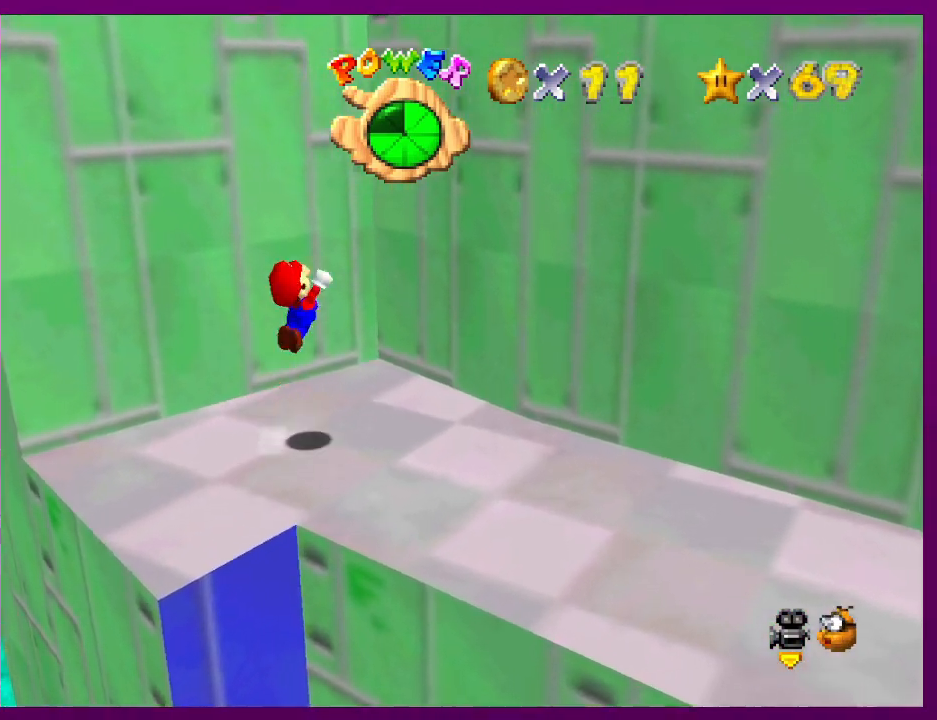
{"buttons": [], "left_stick": "up-right", "events": [[233, "left_stick", "center"], [333, "left_stick", "up-right"], [367, "A", "up"]]}
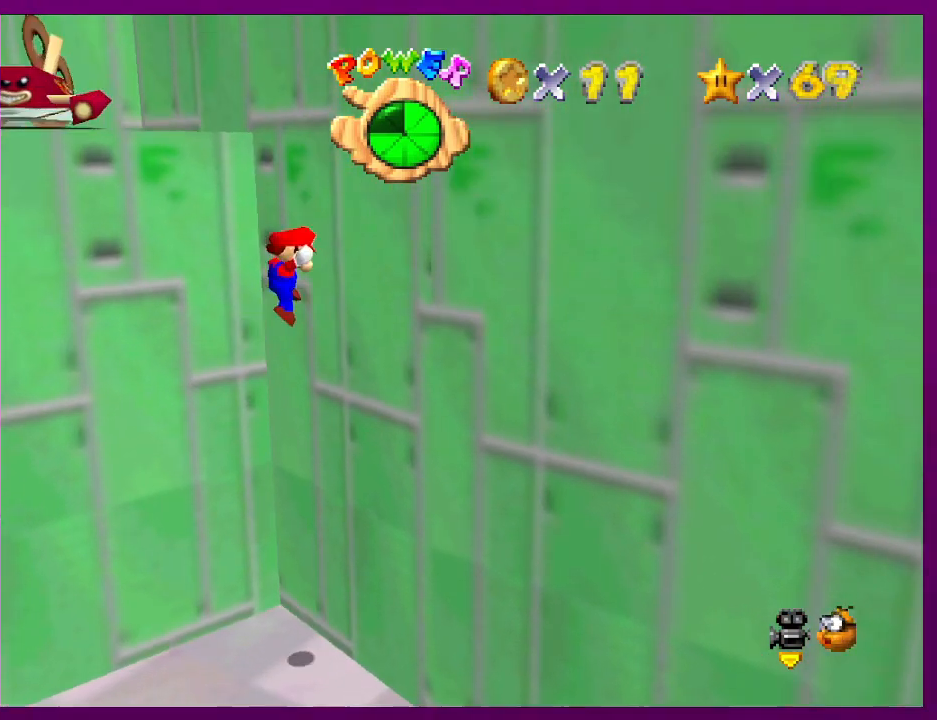
{"buttons": ["A"], "left_stick": "up", "events": [[100, "A", "down"], [133, "left_stick", "up-left"], [467, "left_stick", "up"]]}
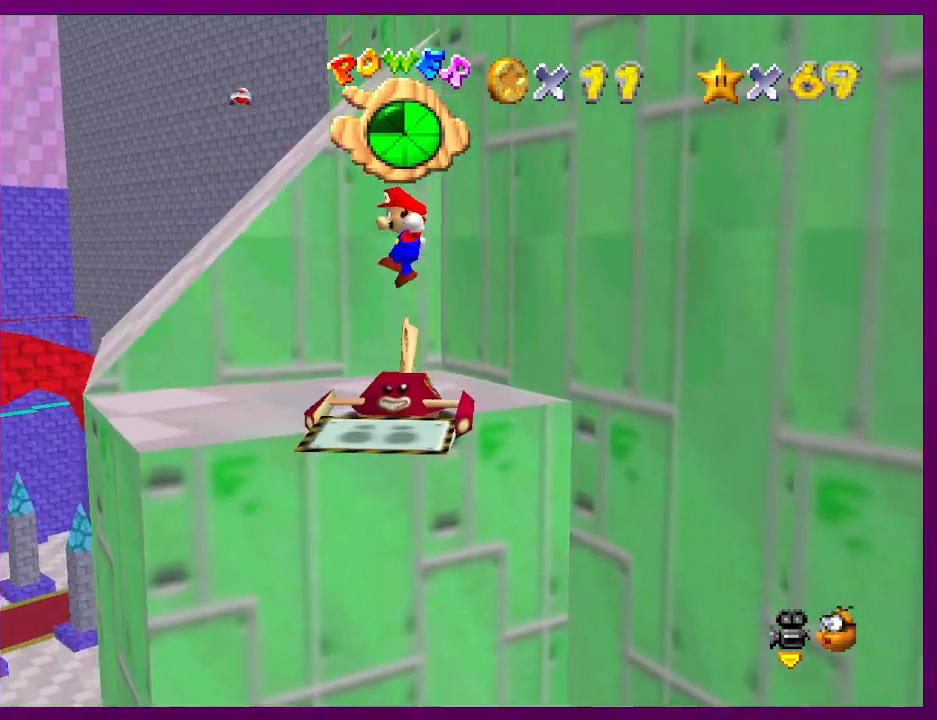
{"buttons": [], "left_stick": "center", "events": [[233, "A", "up"], [233, "left_stick", "up-left"], [433, "left_stick", "center"]]}
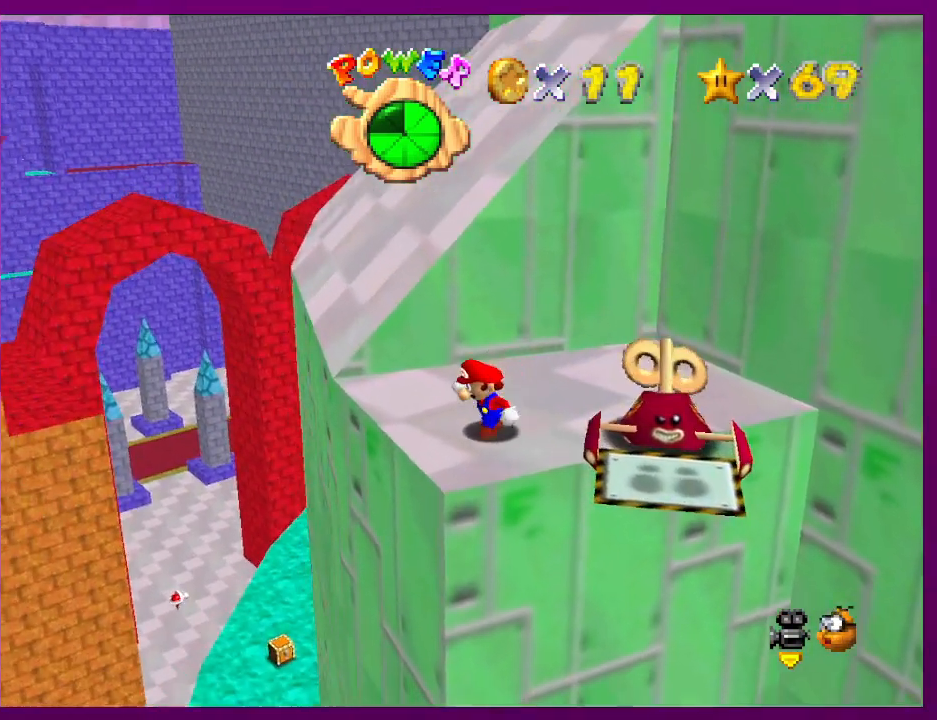
{"buttons": [], "left_stick": "left", "events": [[367, "left_stick", "left"]]}
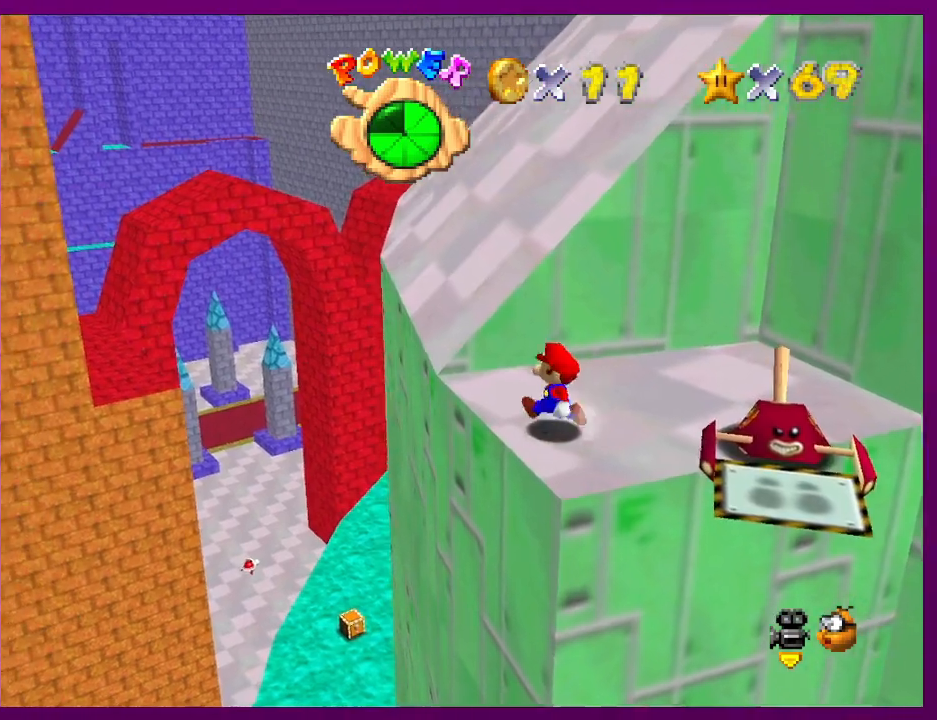
{"buttons": ["A"], "left_stick": "up", "events": [[33, "left_stick", "up-left"], [167, "left_stick", "up"], [233, "A", "down"]]}
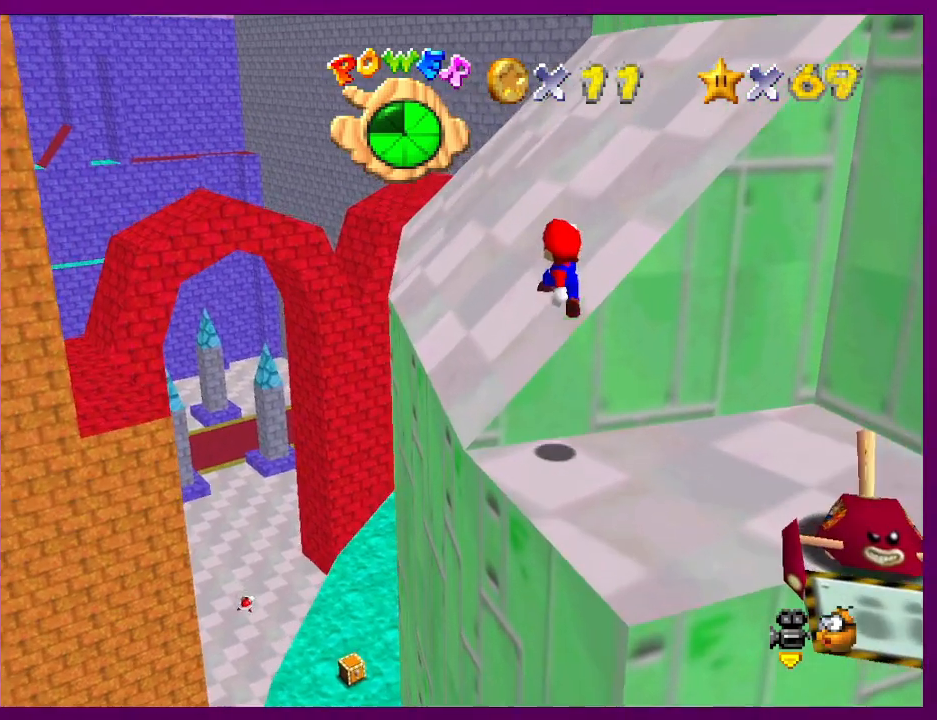
{"buttons": ["A"], "left_stick": "up", "events": [[33, "left_stick", "right"], [167, "left_stick", "up"]]}
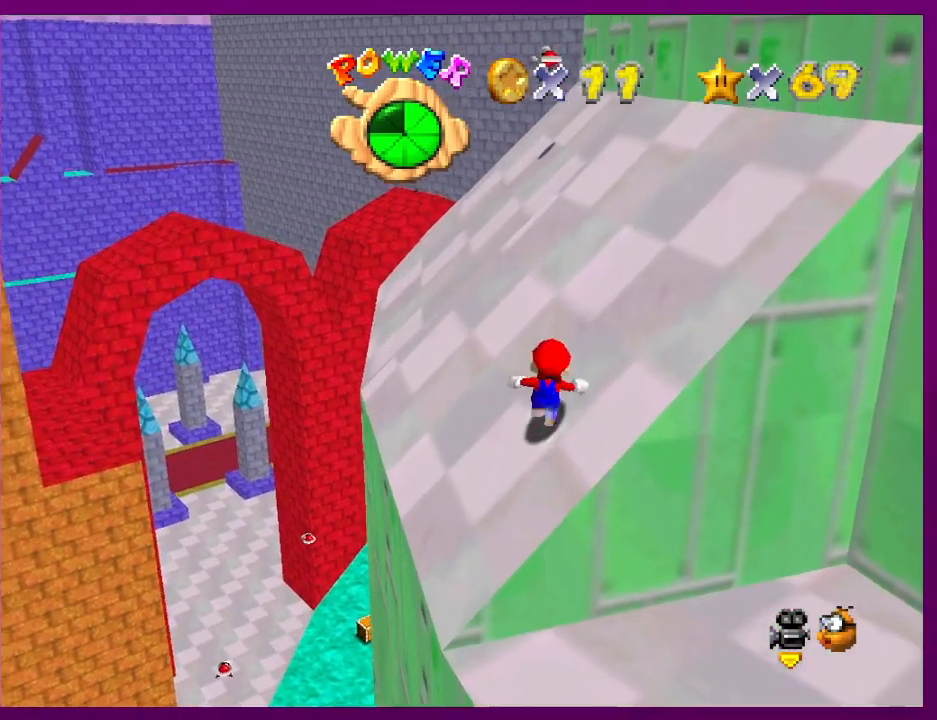
{"buttons": ["A"], "left_stick": "up", "events": [[300, "B", "down"], [400, "B", "up"]]}
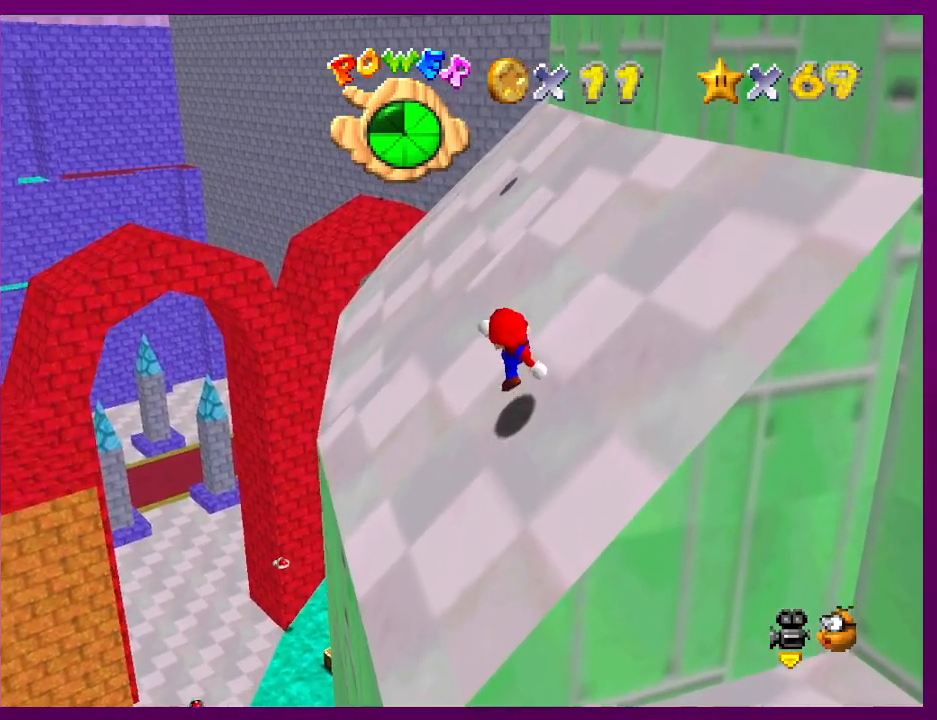
{"buttons": ["A"], "left_stick": "up", "events": [[300, "B", "down"], [400, "B", "up"]]}
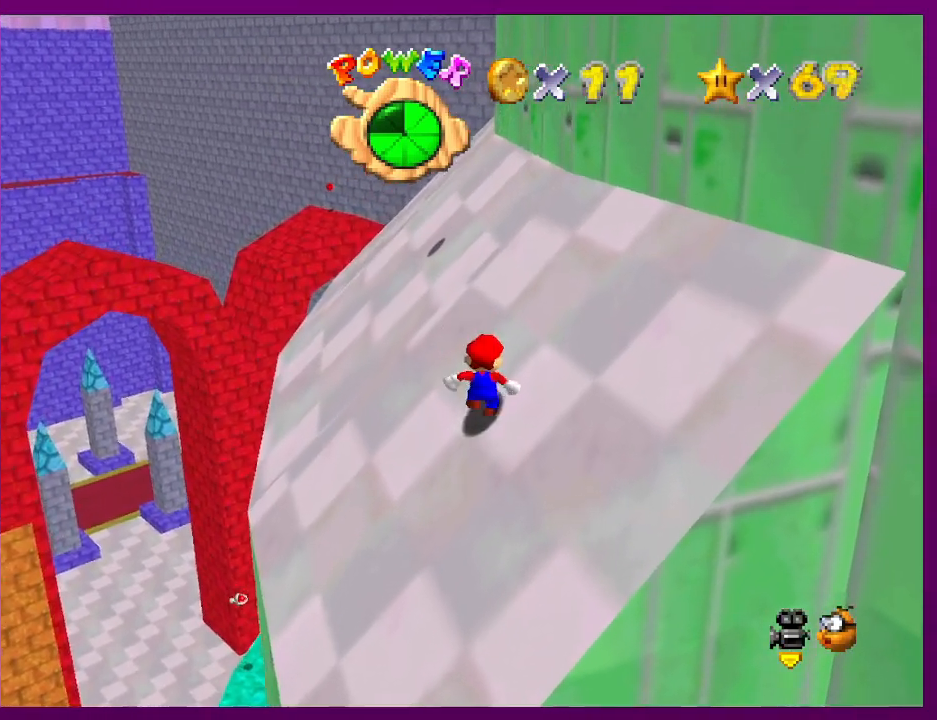
{"buttons": ["A"], "left_stick": "up", "events": [[167, "B", "down"], [300, "B", "up"]]}
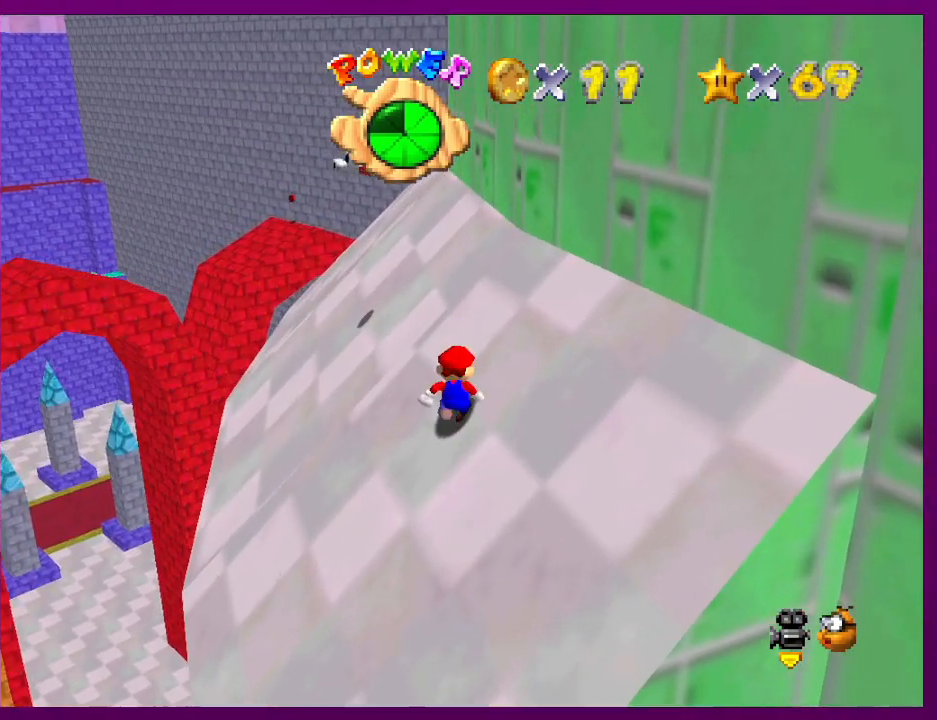
{"buttons": ["A"], "left_stick": "up", "events": [[100, "B", "down"], [200, "B", "up"]]}
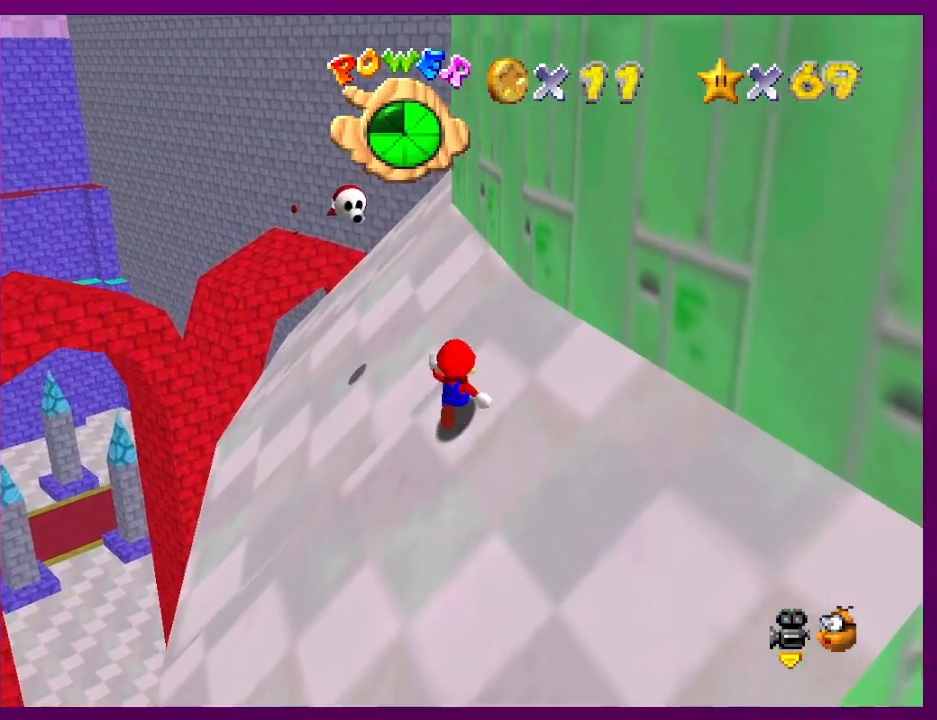
{"buttons": ["A", "B"], "left_stick": "up", "events": [[67, "B", "down"], [133, "B", "up"], [500, "B", "down"]]}
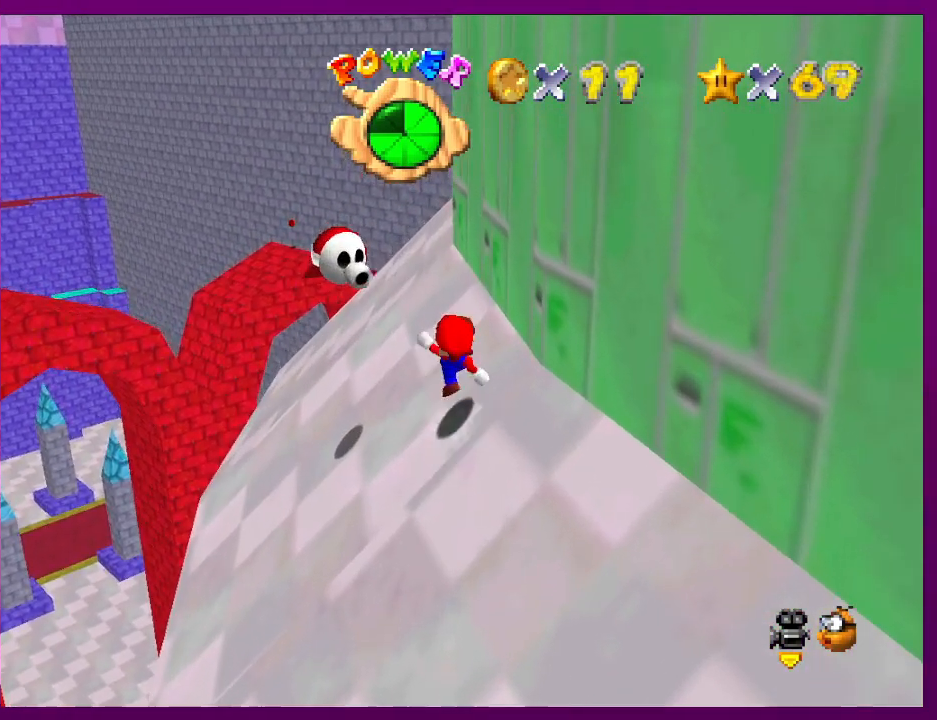
{"buttons": ["A", "B"], "left_stick": "up", "events": [[100, "B", "up"], [467, "B", "down"]]}
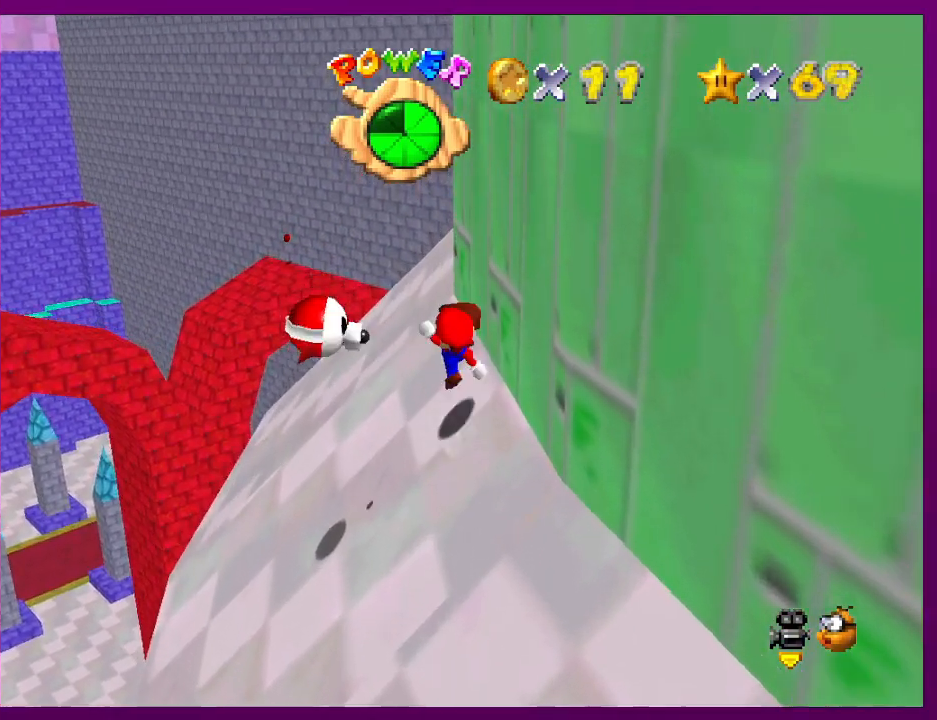
{"buttons": ["A", "B"], "left_stick": "up", "events": [[100, "B", "up"], [433, "B", "down"]]}
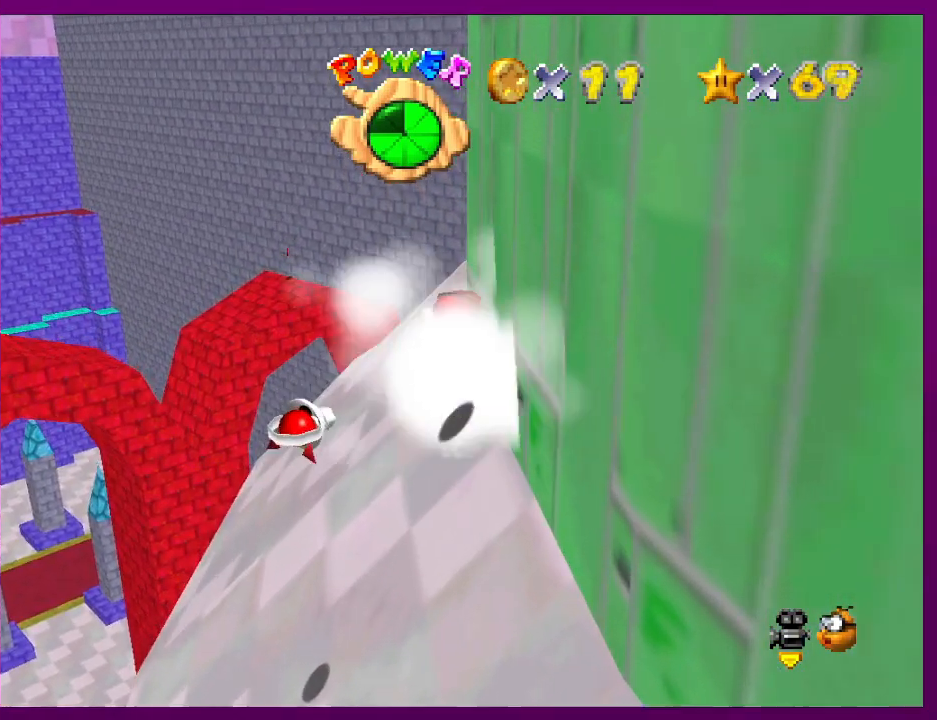
{"buttons": [], "left_stick": "up", "events": [[67, "B", "up"], [100, "A", "up"], [233, "C_LEFT", "down"], [367, "C_LEFT", "up"]]}
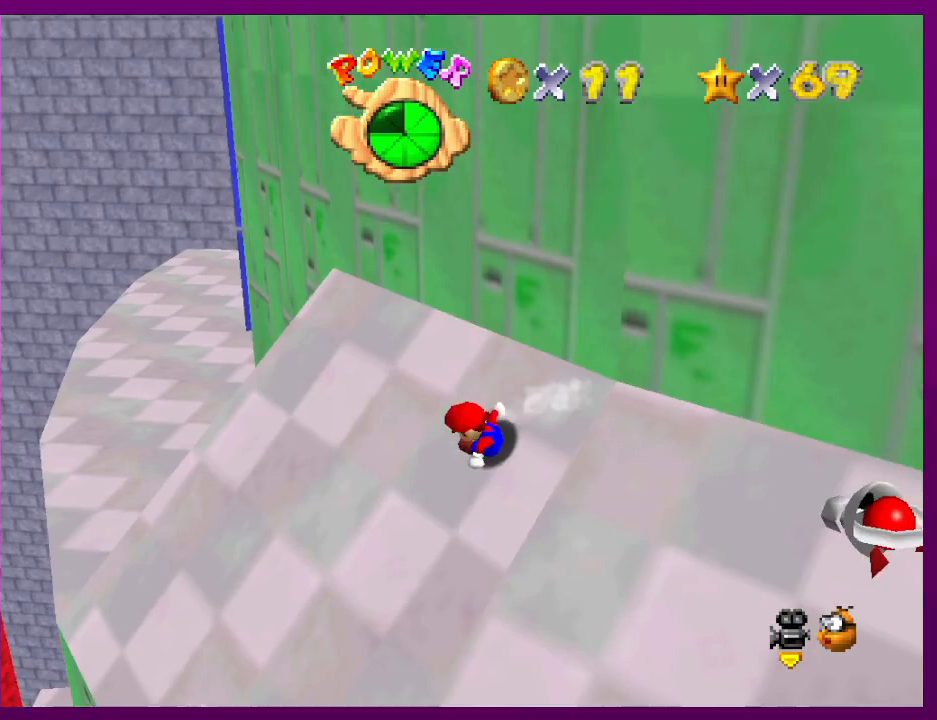
{"buttons": [], "left_stick": "up", "events": [[67, "A", "down"], [433, "A", "up"]]}
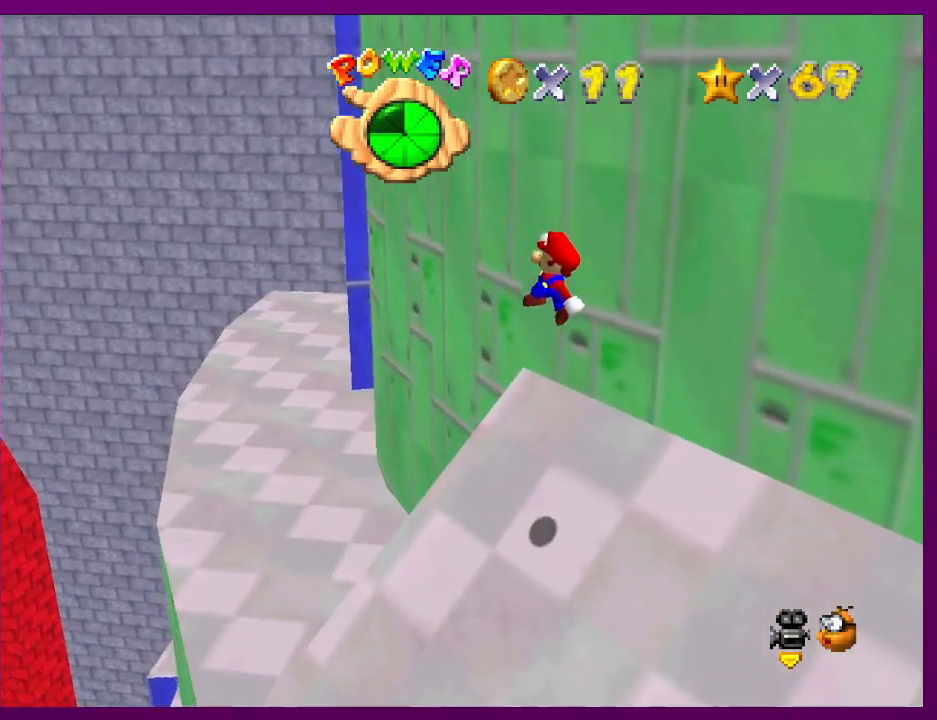
{"buttons": [], "left_stick": "up", "events": []}
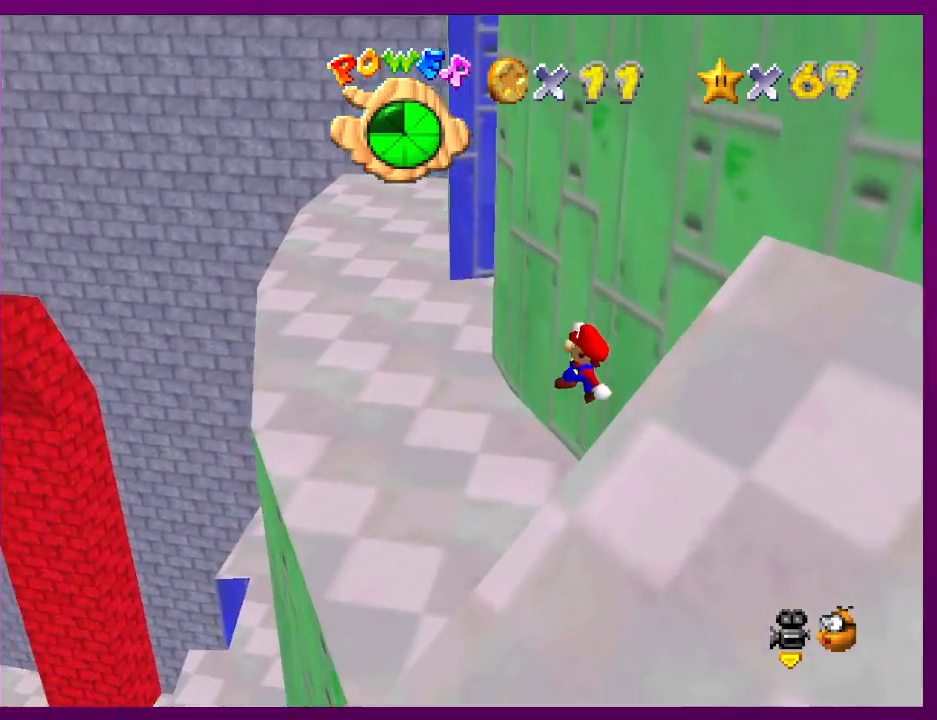
{"buttons": [], "left_stick": "up-right", "events": [[100, "B", "down"], [100, "left_stick", "up-right"], [200, "B", "up"], [400, "A", "down"], [467, "A", "up"]]}
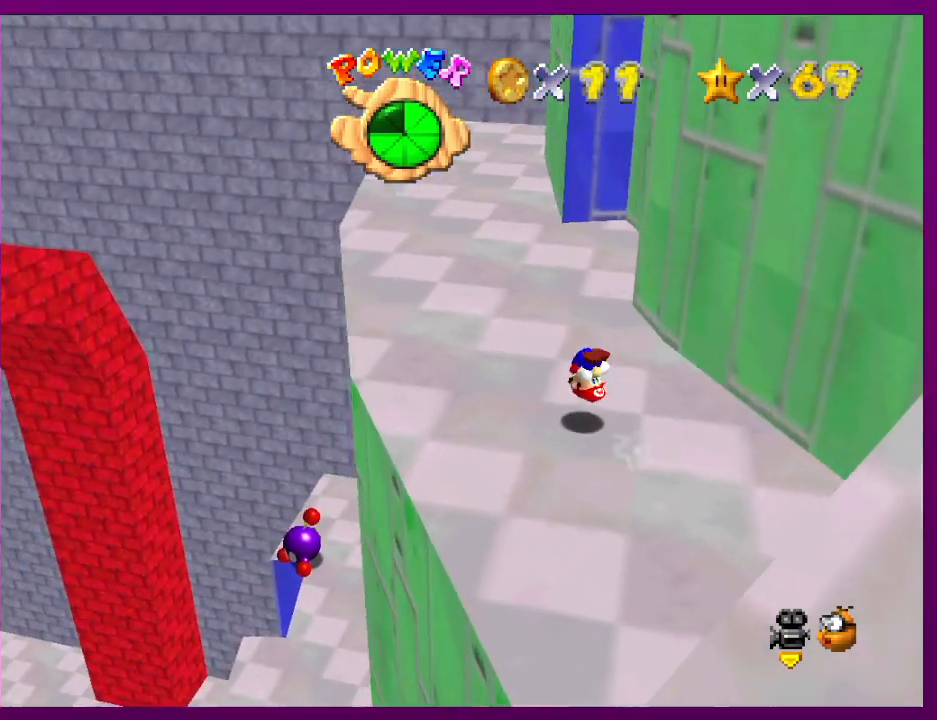
{"buttons": [], "left_stick": "up-left", "events": [[133, "C_LEFT", "down"], [167, "left_stick", "center"], [233, "C_LEFT", "up"], [267, "left_stick", "up"], [333, "left_stick", "up-left"]]}
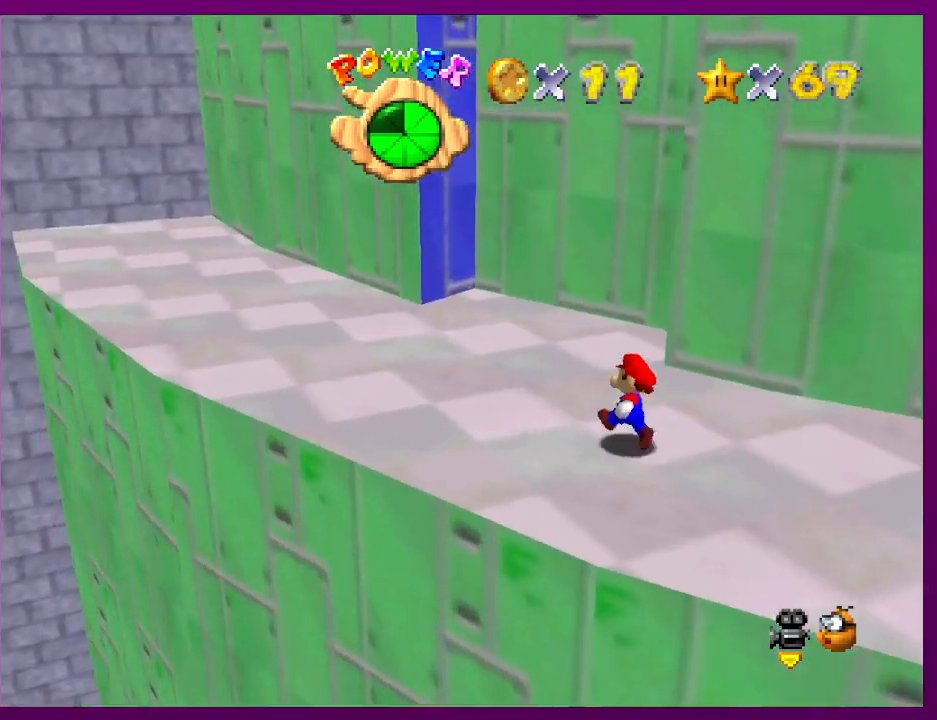
{"buttons": [], "left_stick": "up-left", "events": []}
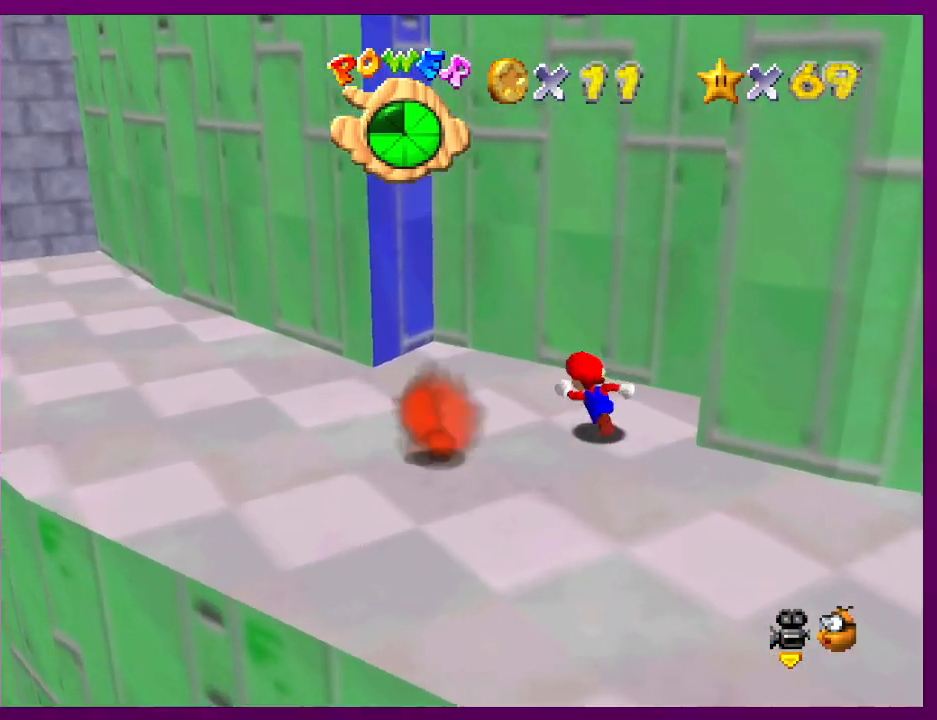
{"buttons": ["A"], "left_stick": "up-left", "events": [[167, "A", "down"]]}
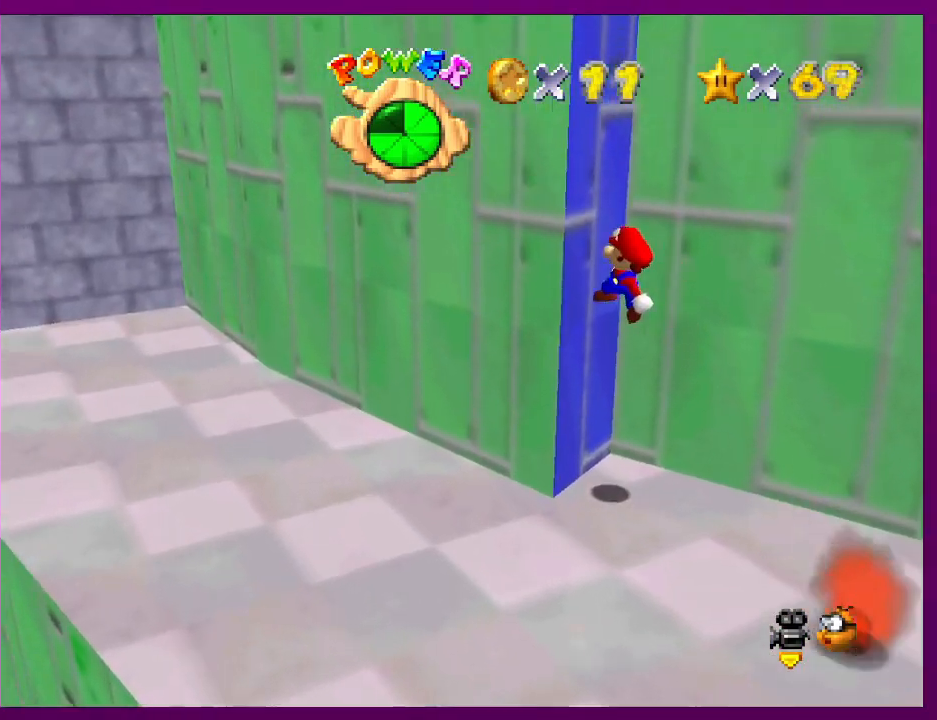
{"buttons": ["A"], "left_stick": "down-right", "events": [[33, "A", "up"], [100, "left_stick", "down"], [133, "A", "down"], [233, "left_stick", "down-right"]]}
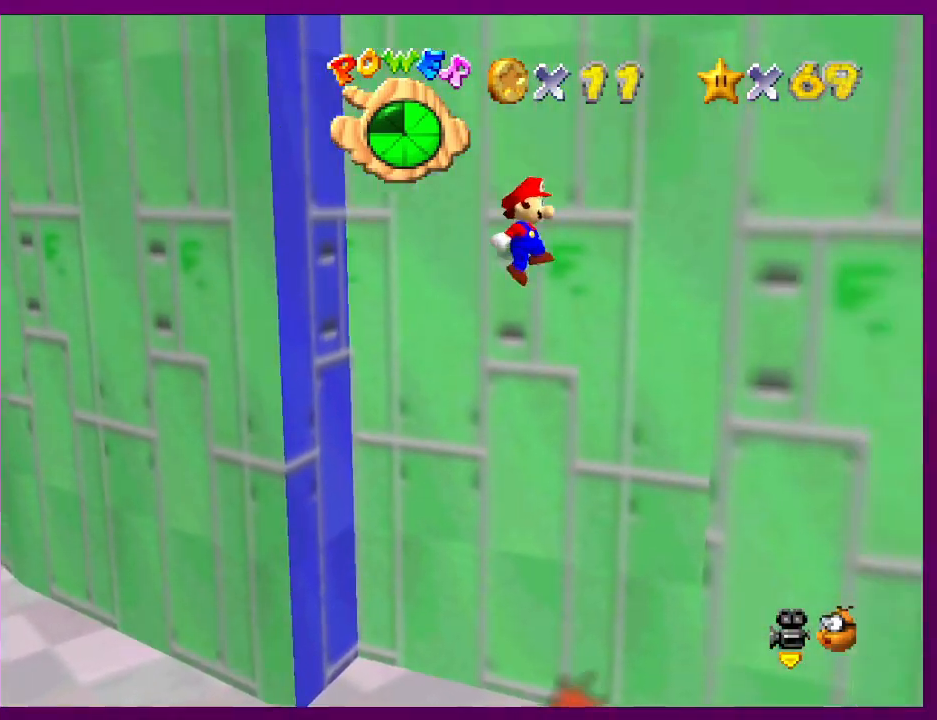
{"buttons": ["A"], "left_stick": "left", "events": [[233, "A", "up"], [367, "A", "down"], [367, "left_stick", "left"]]}
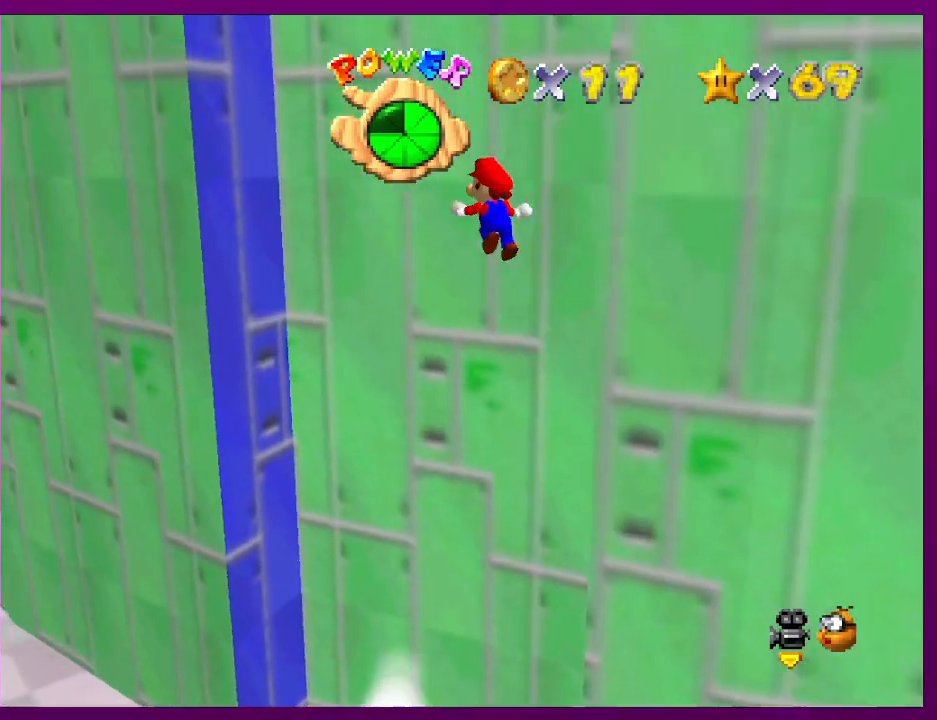
{"buttons": [], "left_stick": "left", "events": [[100, "left_stick", "up-left"], [267, "left_stick", "left"], [433, "A", "up"]]}
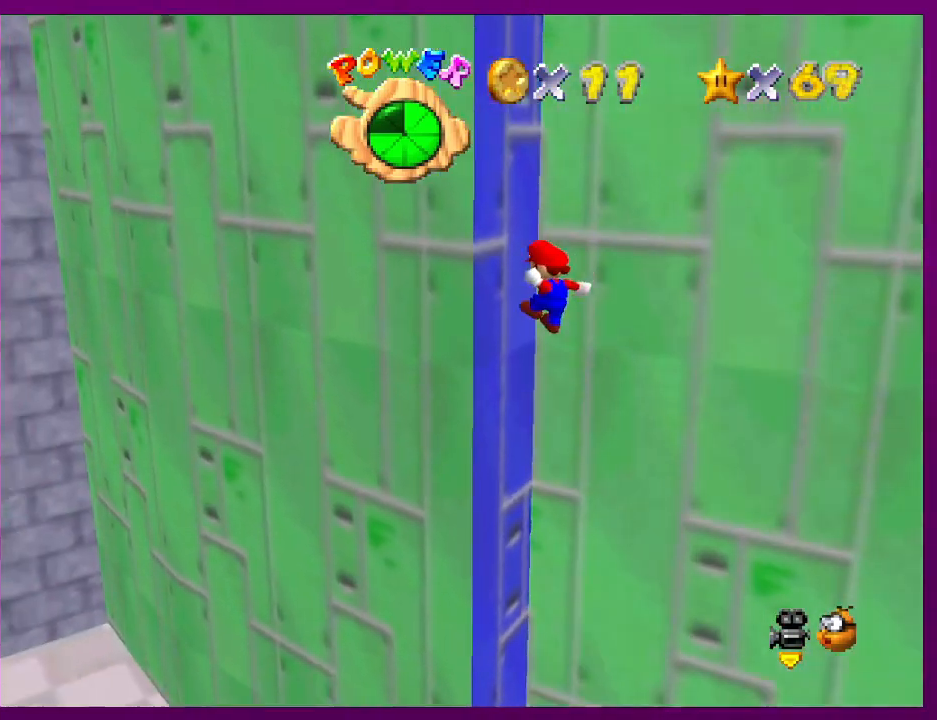
{"buttons": ["A"], "left_stick": "down-right", "events": [[100, "A", "down"], [100, "left_stick", "down-right"]]}
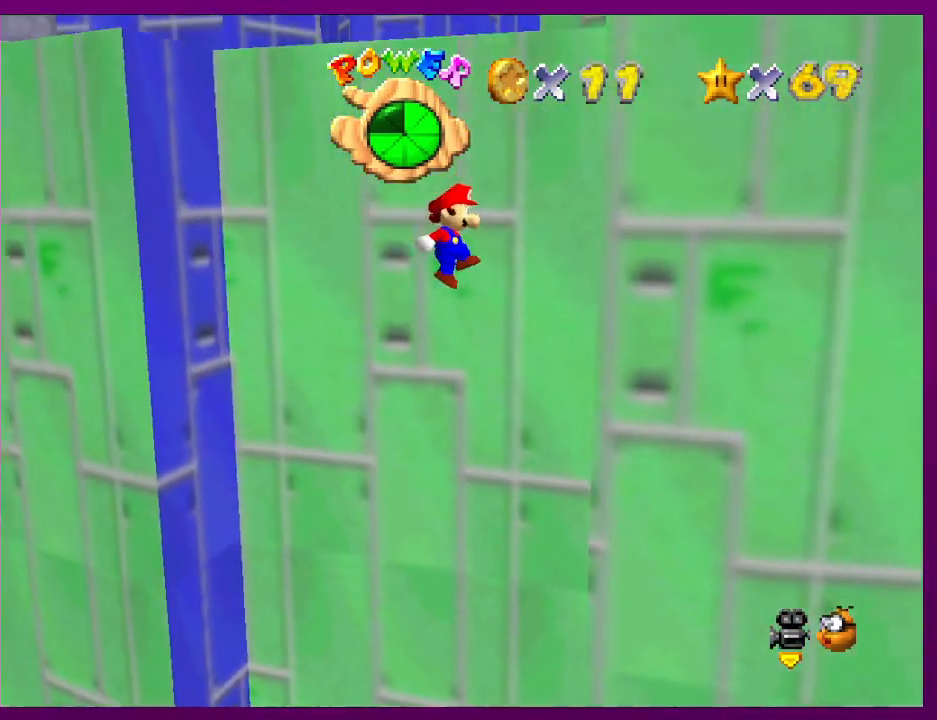
{"buttons": ["A"], "left_stick": "up-right", "events": [[233, "A", "up"], [300, "A", "down"], [333, "left_stick", "up"], [467, "left_stick", "up-right"]]}
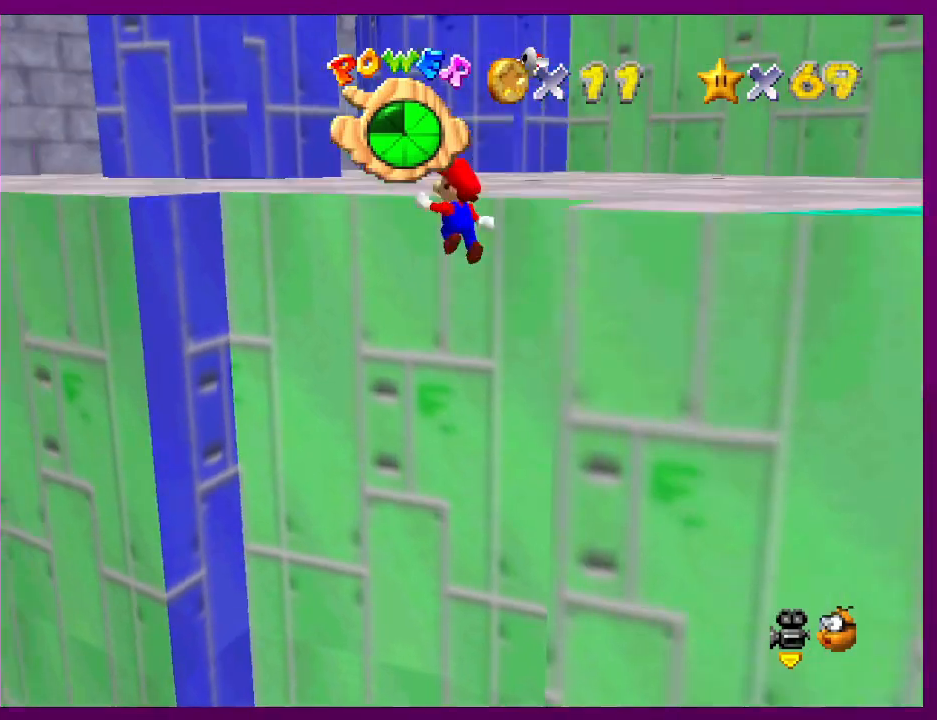
{"buttons": [], "left_stick": "center", "events": [[233, "A", "up"], [467, "left_stick", "center"]]}